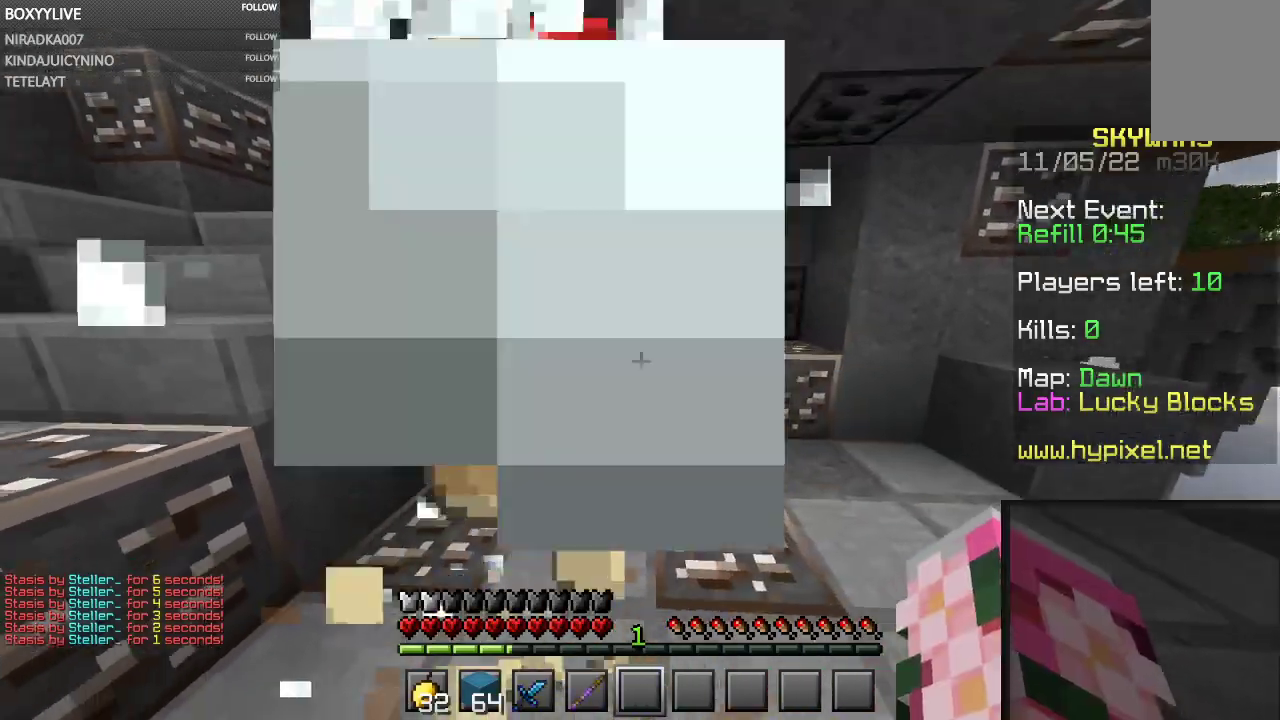
Gameplay with keyboard and mouse; each line is a JSON object with the keys and mouse buttons held at the frame after it. "events" lists presses ("down") and releases ("up") of "a", "d", "s", "space", "w", "mouse_left" and "mouse_right" between this image and that frame as [ms after this image, input, new state], when the widget could be followed in between. "mouse_left", "mouse_right" = the "left", "right" buttons of the "mouse" list. No other keys are recorded. Fast repeated clicks can show as one long hold. Mouse movement is not recorded.
{"keys": [], "mouse": ["left"], "events": [[67, "d", "up"], [234, "mouse_left", "down"]]}
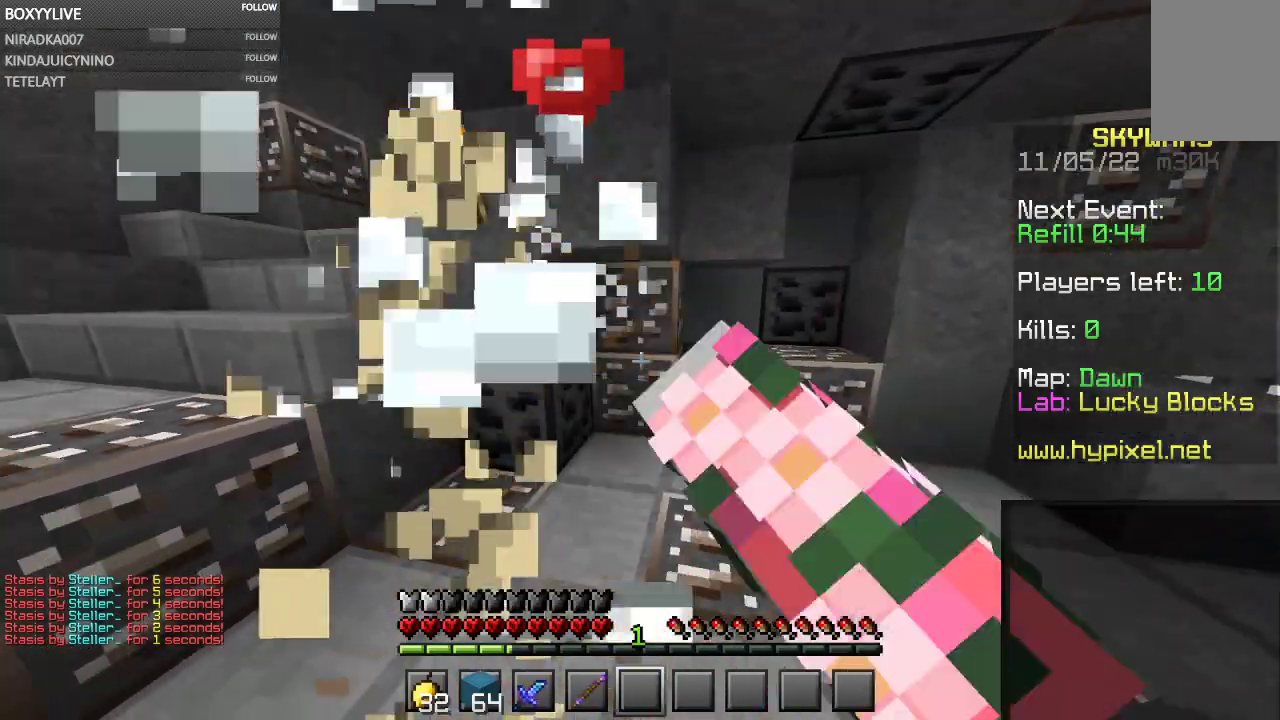
{"keys": [], "mouse": ["left"], "events": []}
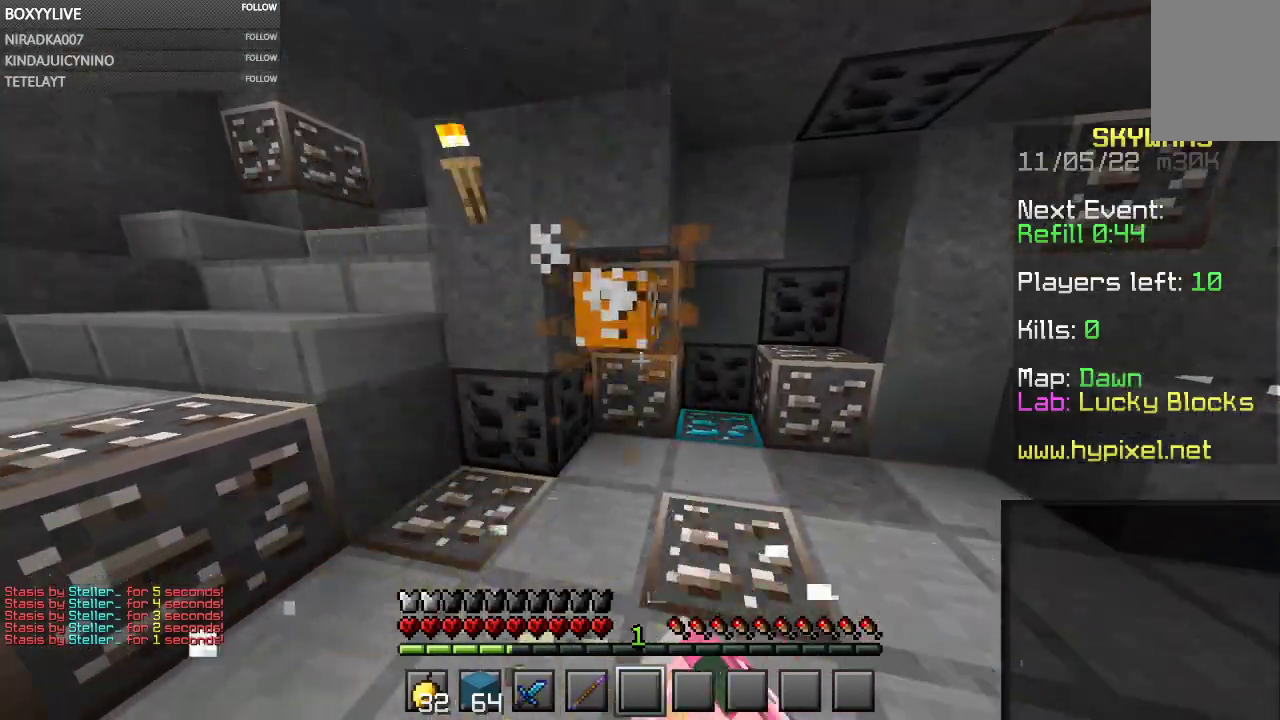
{"keys": ["w"], "mouse": [], "events": [[34, "mouse_left", "up"], [300, "w", "down"]]}
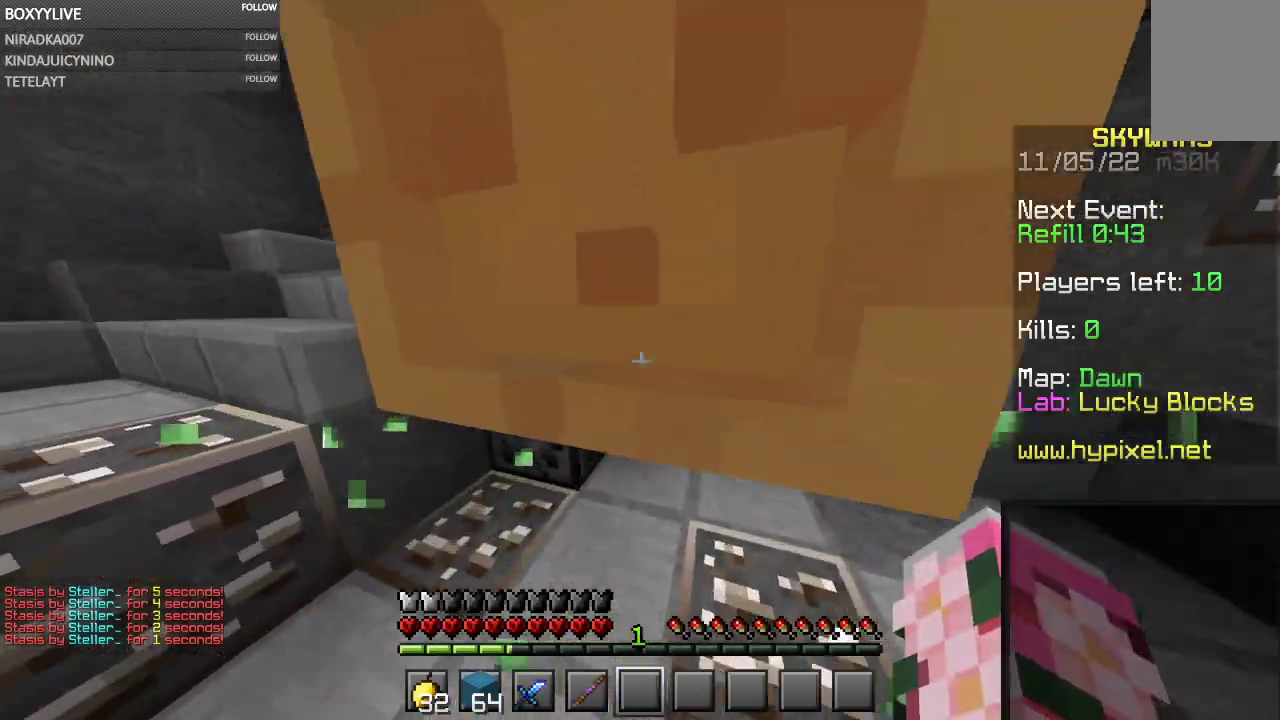
{"keys": ["a", "s"], "mouse": [], "events": [[67, "w", "up"], [200, "a", "down"], [467, "s", "down"]]}
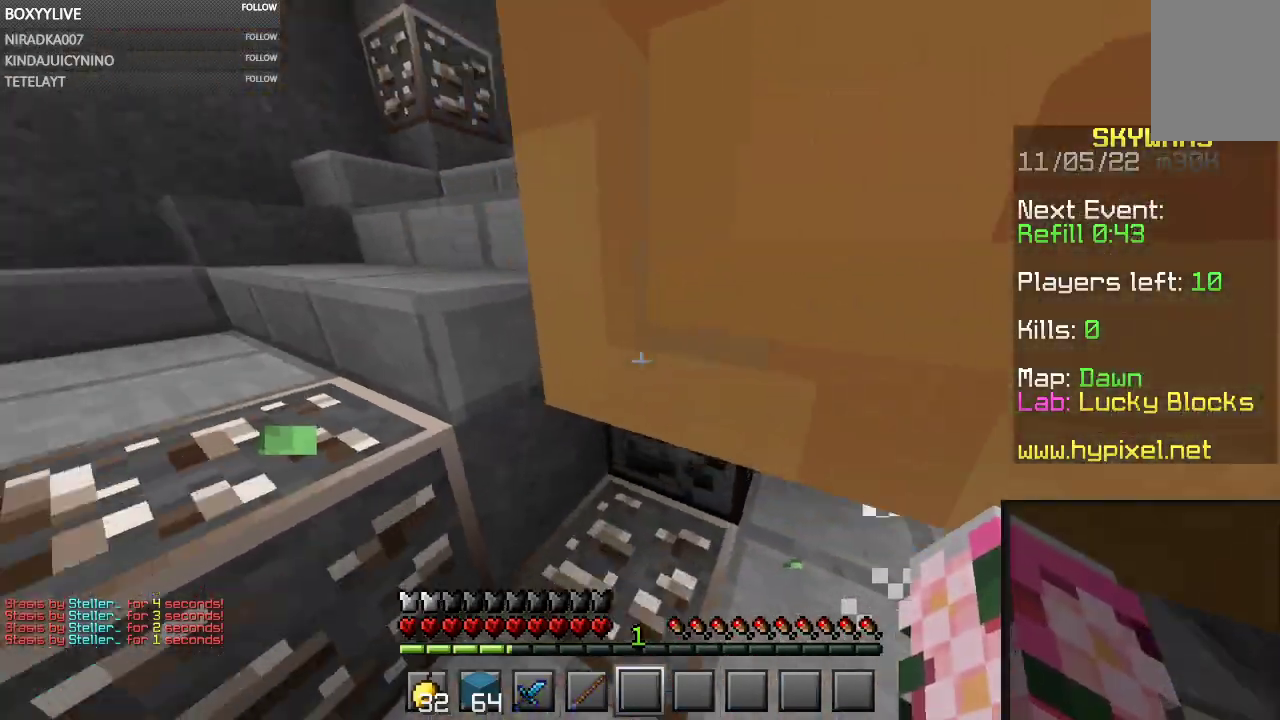
{"keys": ["space", "w"], "mouse": [], "events": [[200, "s", "up"], [267, "w", "down"], [334, "space", "down"], [500, "a", "up"]]}
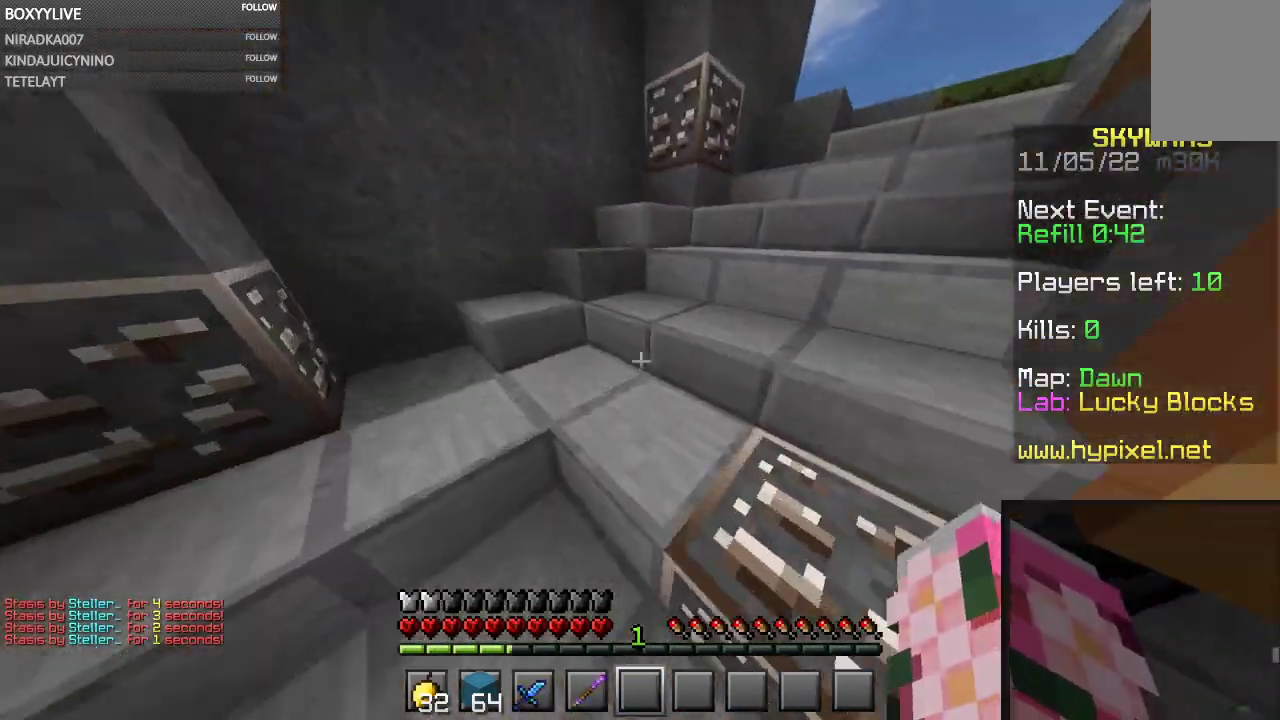
{"keys": ["w"], "mouse": [], "events": [[500, "space", "up"]]}
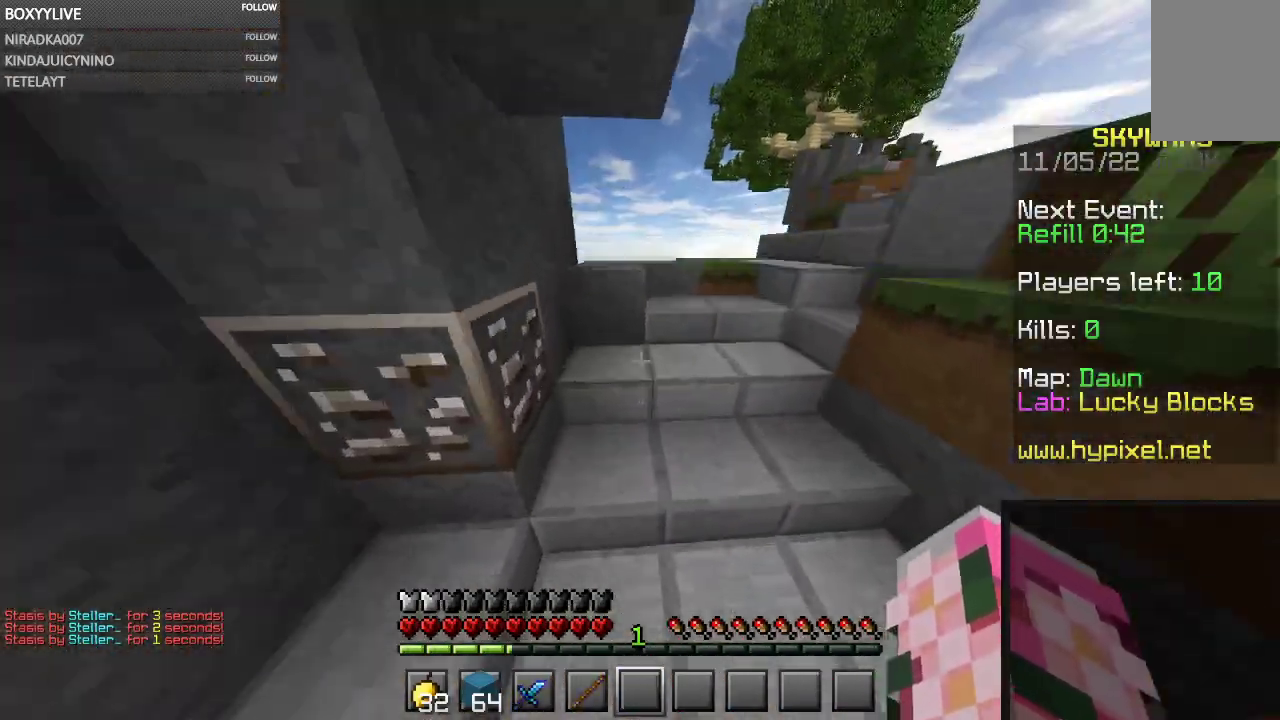
{"keys": ["w"], "mouse": [], "events": []}
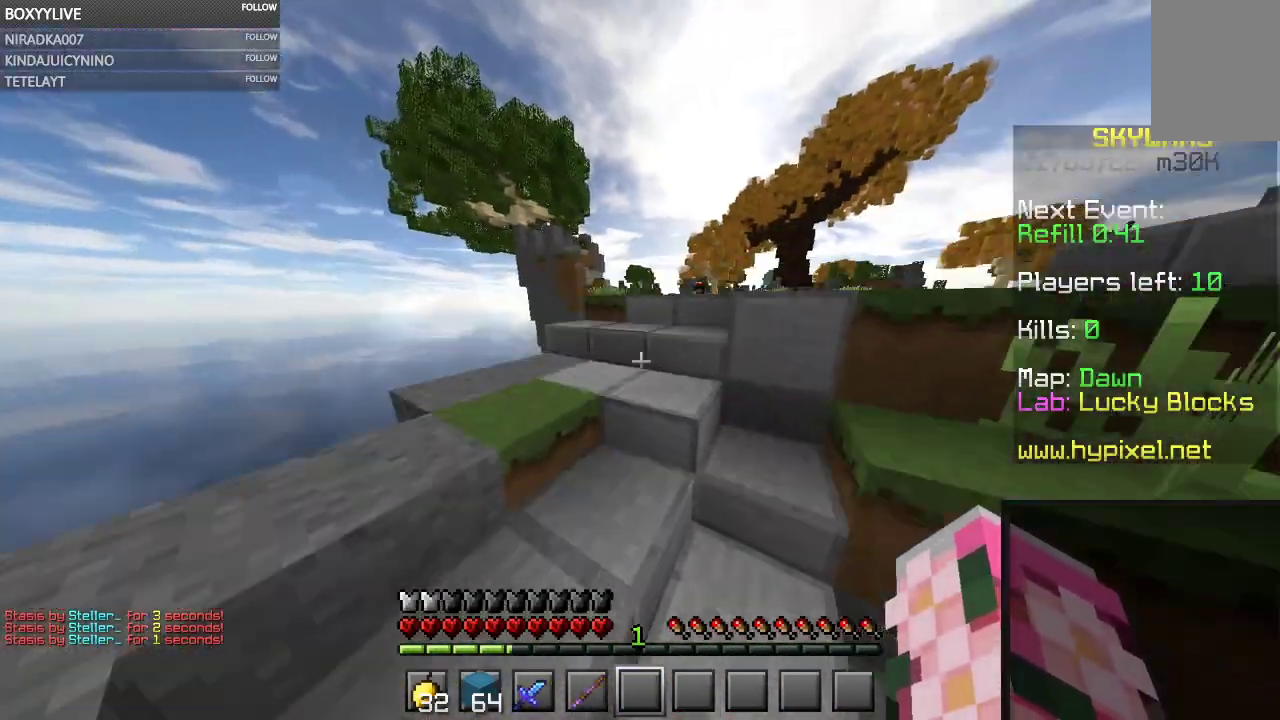
{"keys": ["w"], "mouse": [], "events": []}
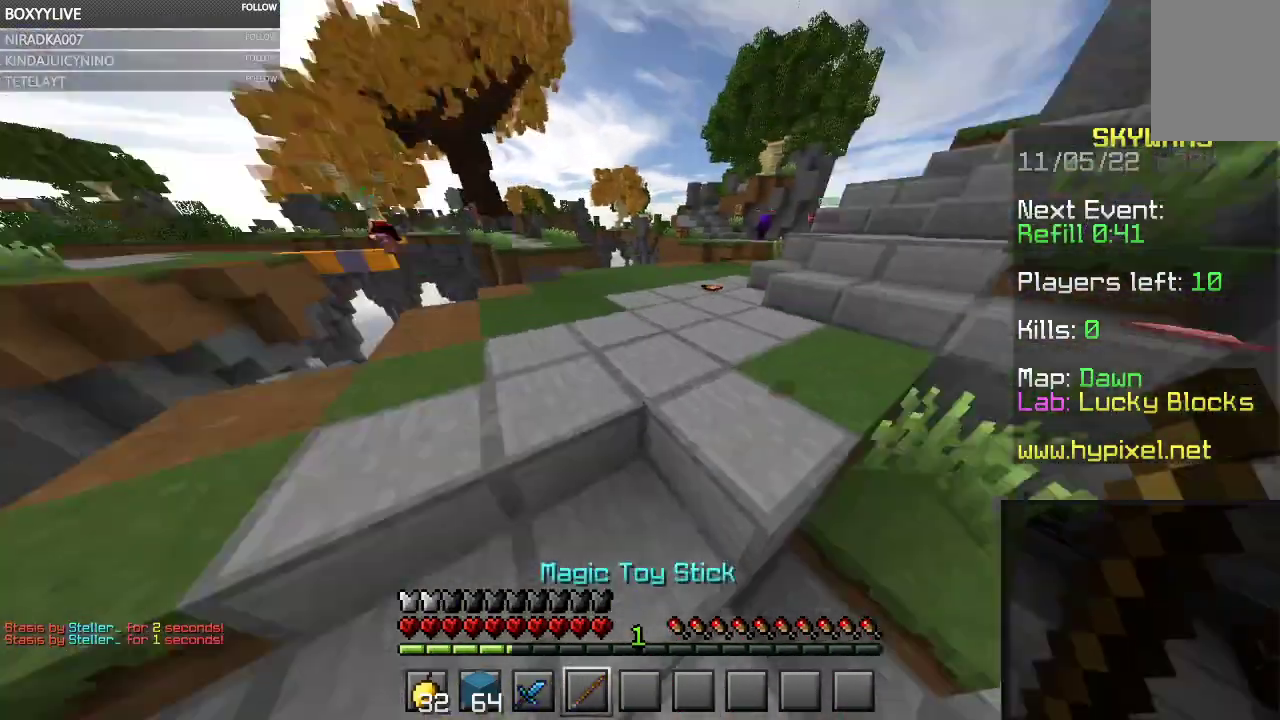
{"keys": [], "mouse": [], "events": [[467, "w", "up"]]}
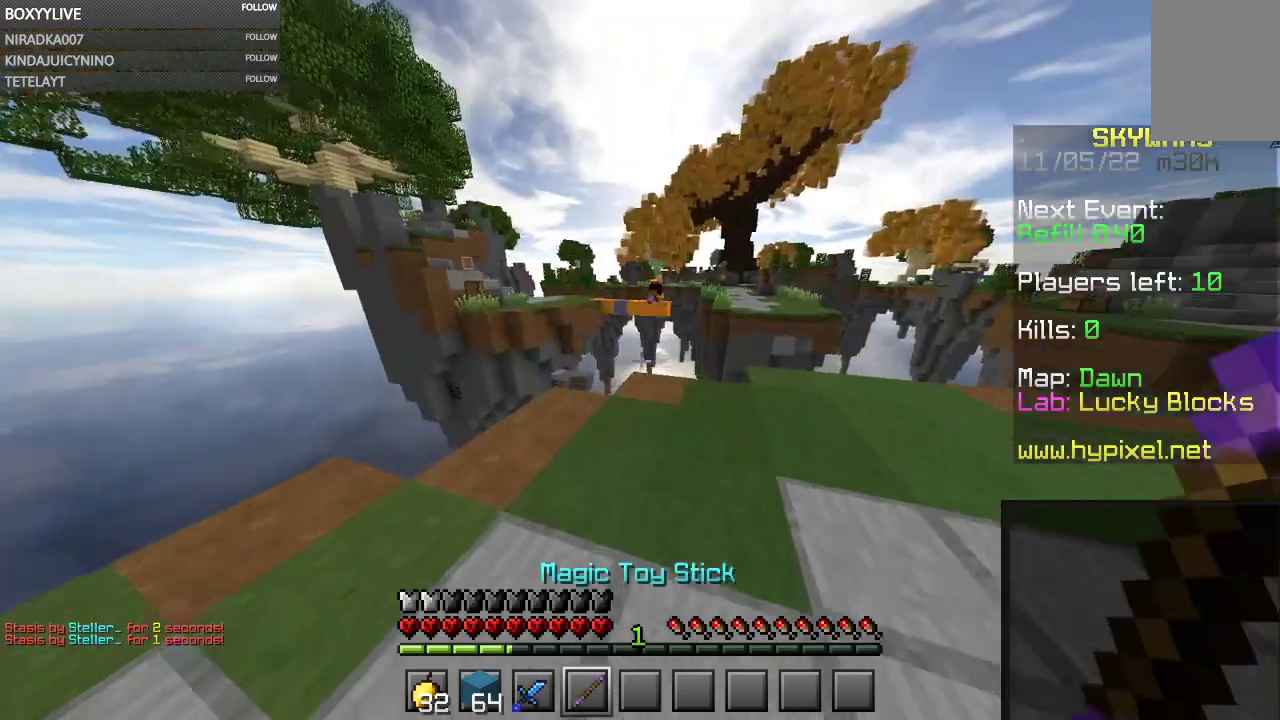
{"keys": [], "mouse": [], "events": [[34, "w", "down"], [434, "w", "up"]]}
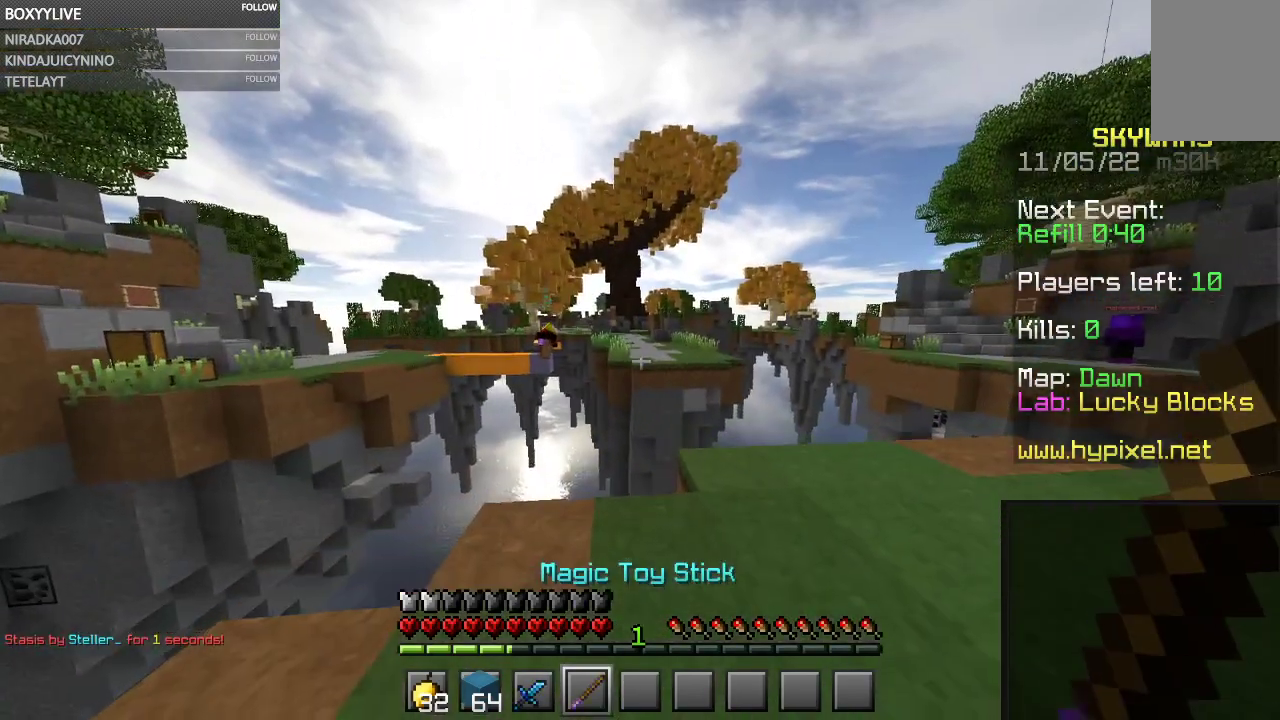
{"keys": [], "mouse": [], "events": []}
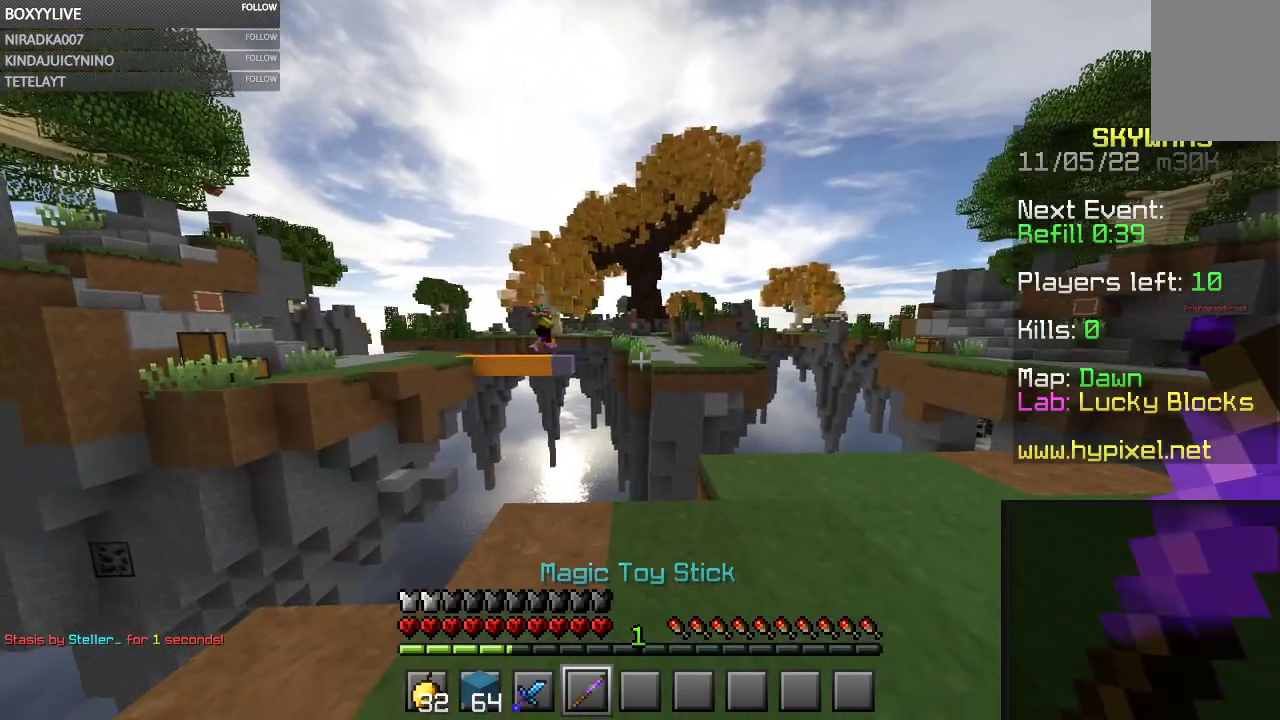
{"keys": [], "mouse": [], "events": []}
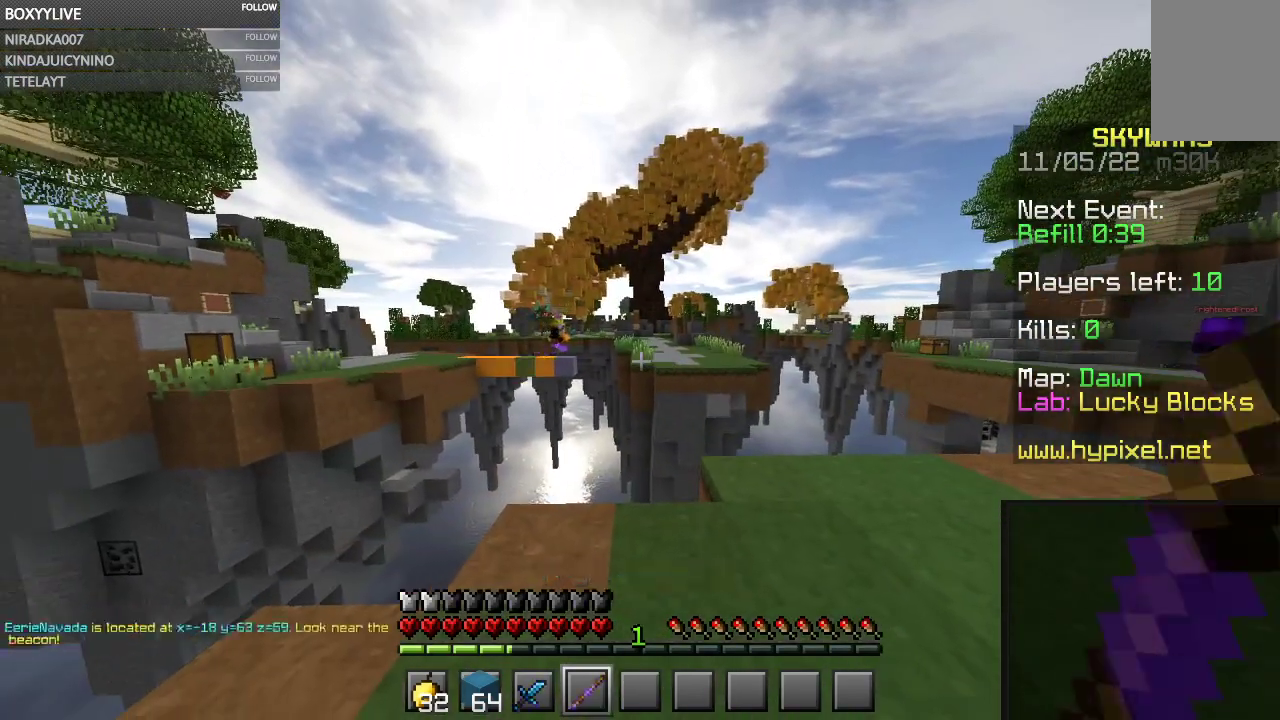
{"keys": [], "mouse": [], "events": [[134, "mouse_right", "down"], [300, "mouse_right", "up"]]}
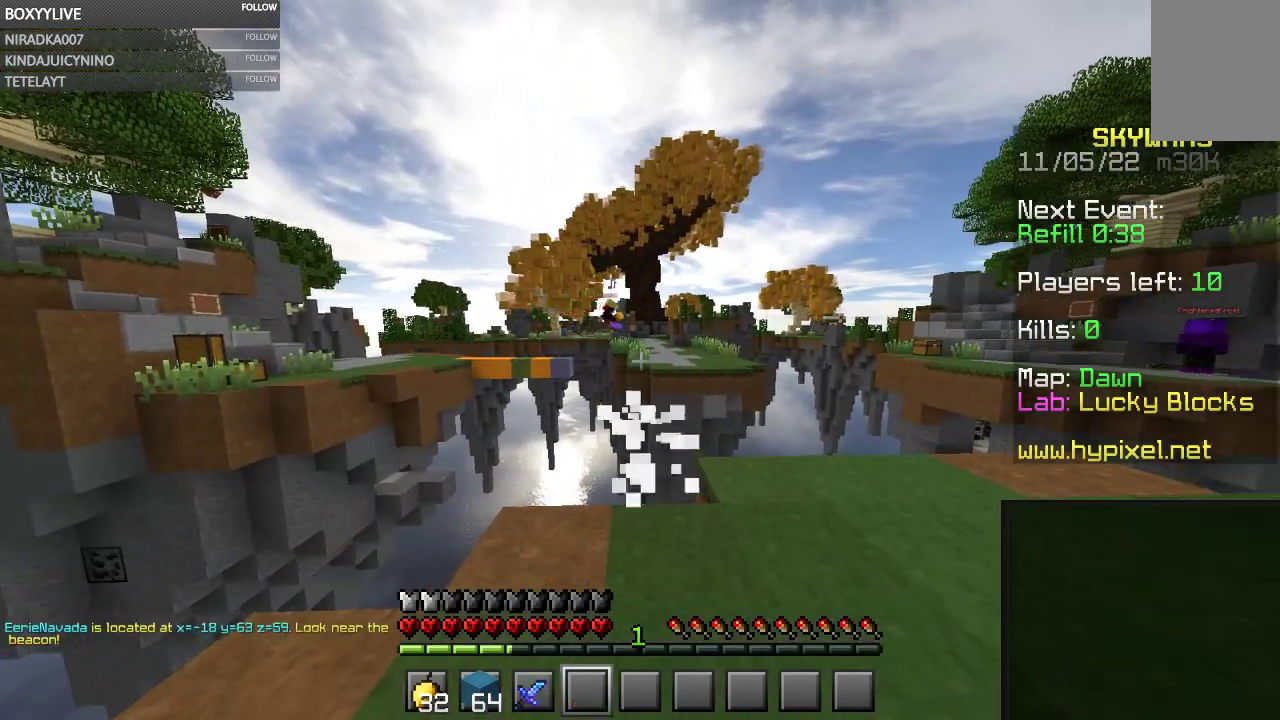
{"keys": [], "mouse": [], "events": []}
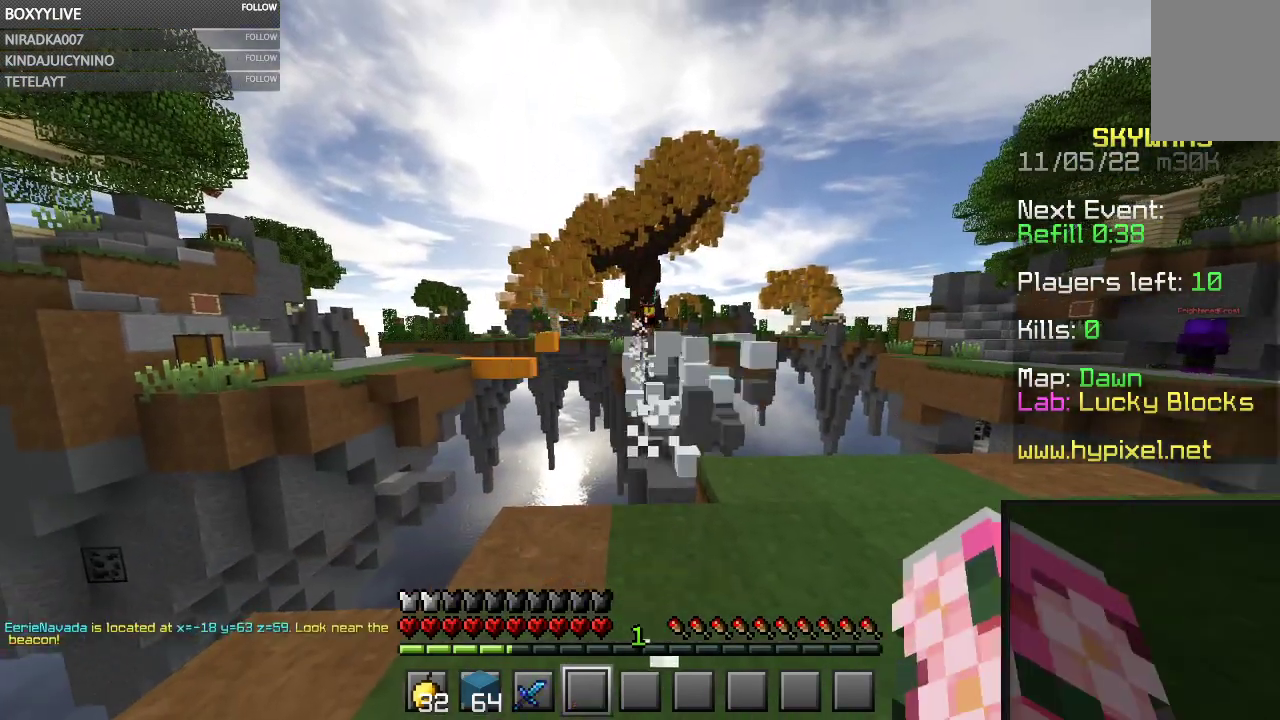
{"keys": [], "mouse": [], "events": []}
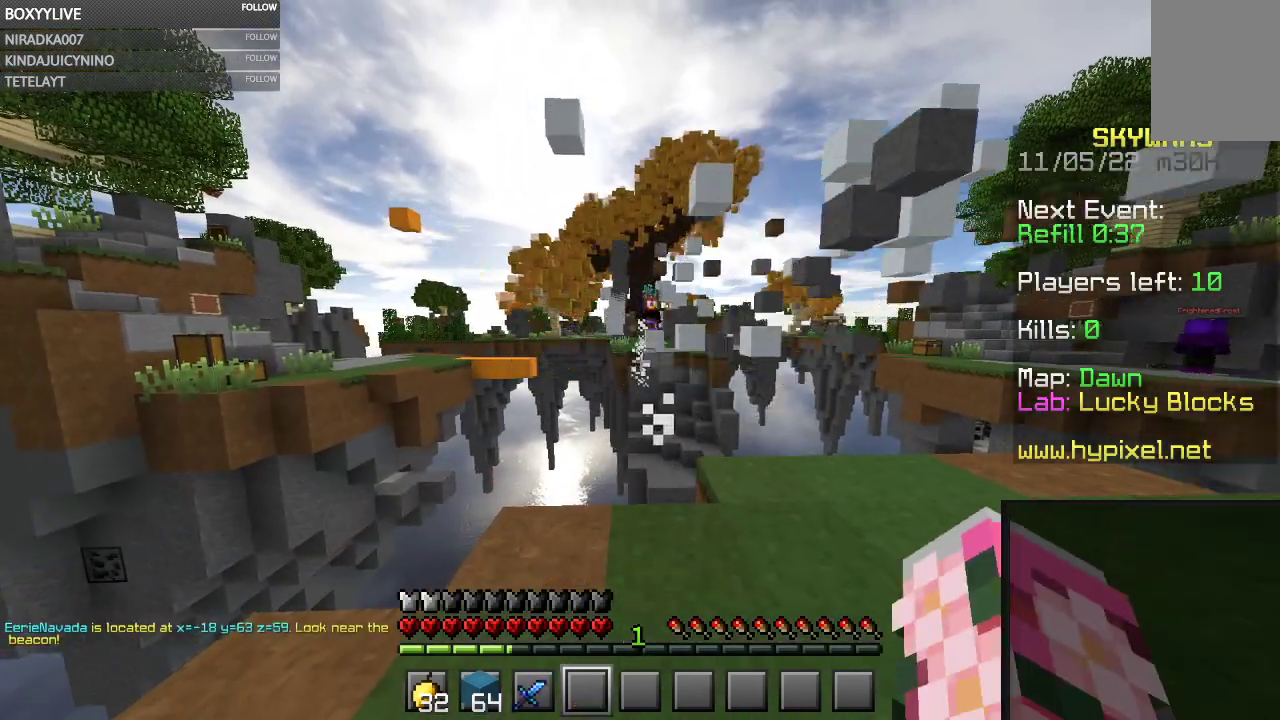
{"keys": [], "mouse": [], "events": []}
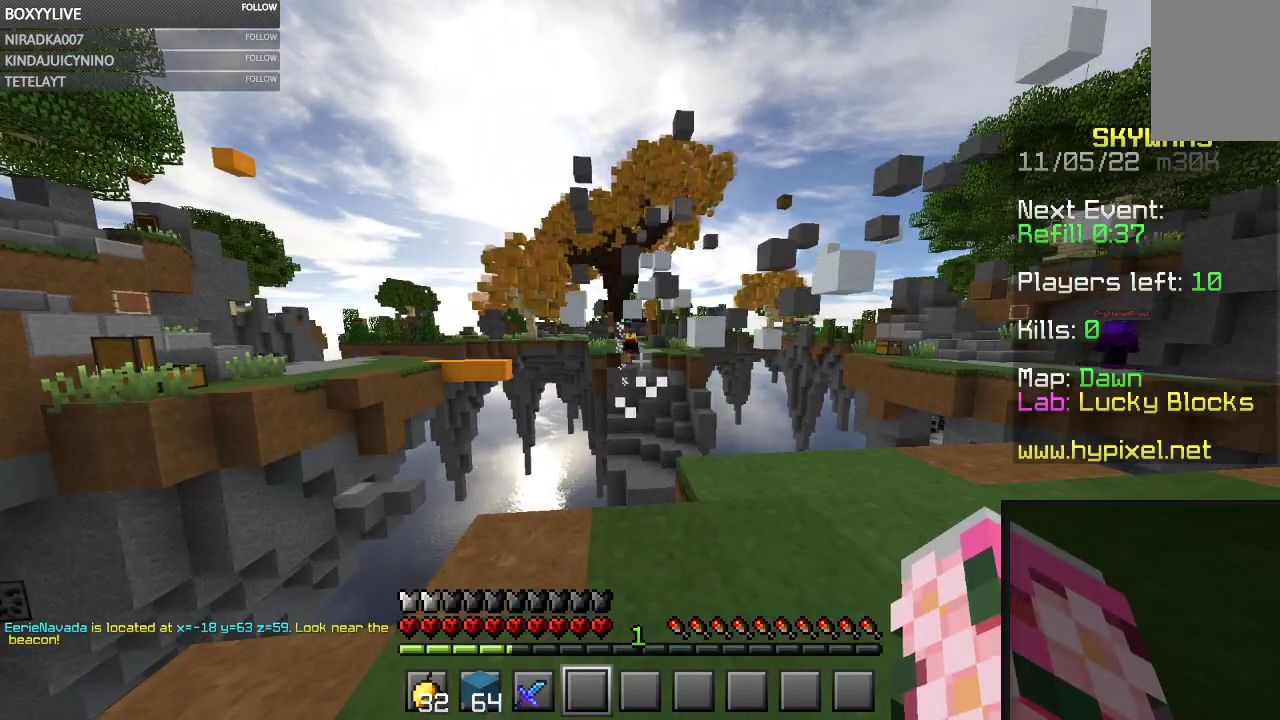
{"keys": ["w"], "mouse": [], "events": [[334, "w", "down"]]}
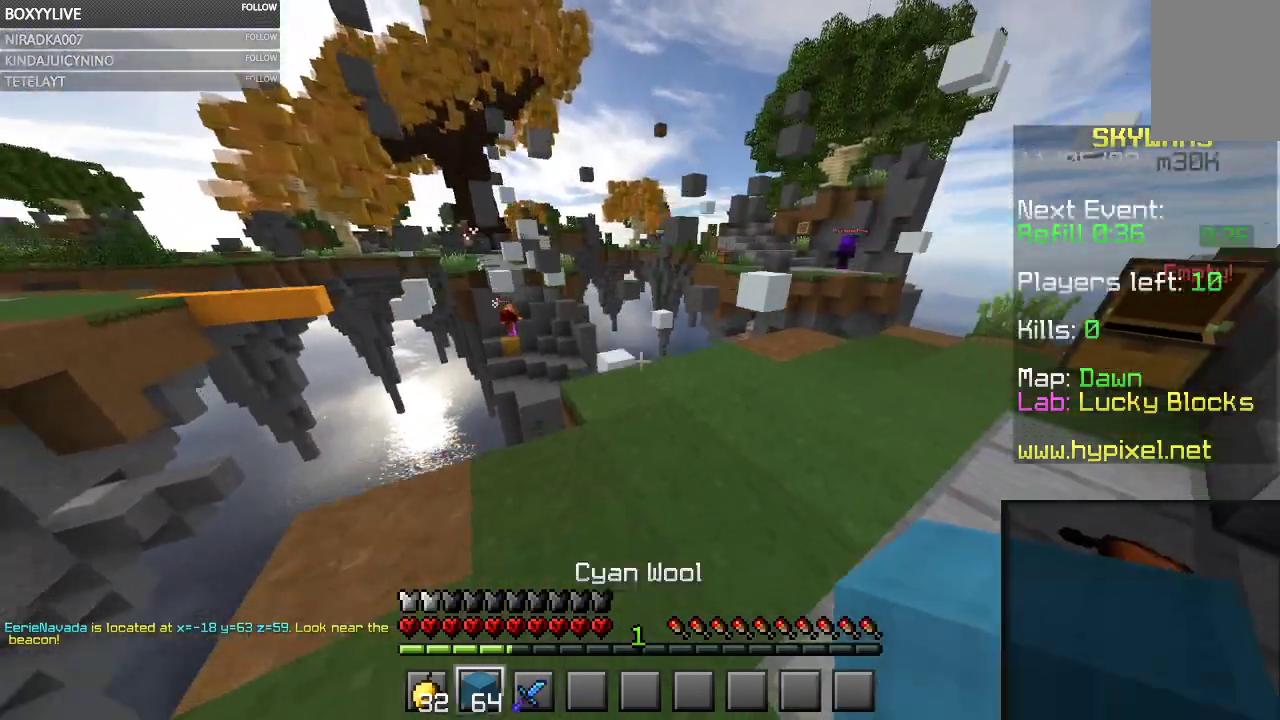
{"keys": ["a", "w"], "mouse": [], "events": [[467, "a", "down"]]}